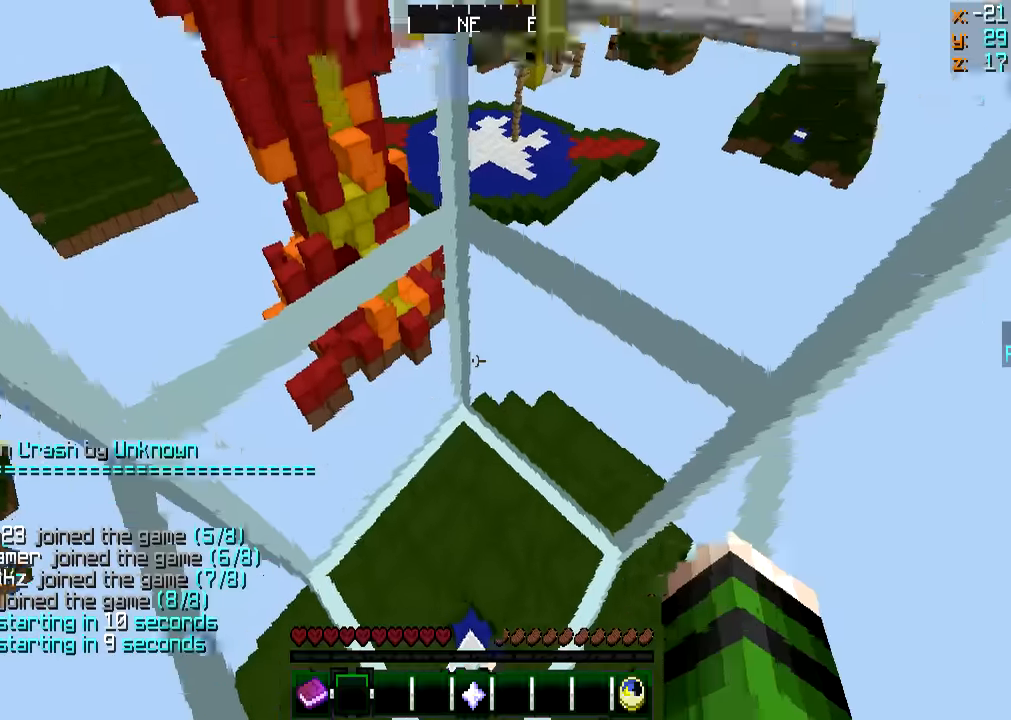
Gameplay with keyboard and mouse; each line is a JSON object with the keys and mouse buttons held at the frame after it. "events" lists presses ("down") and releases ("up") of "a", "d", "s", "w", "mouse_left" and "mouse_right" between this image and that frame as [ms after this image, input, new state], when the widget could be followed in between. "mouse_left", "mouse_right" = the "left", "right" buttons of the "mouse" list. No other keys are recorded. Fast repeated clicks can show as one long hold. Mouse movement is not recorded.
{"keys": ["s"], "mouse": [], "events": [[267, "a", "down"], [317, "s", "down"], [467, "a", "up"]]}
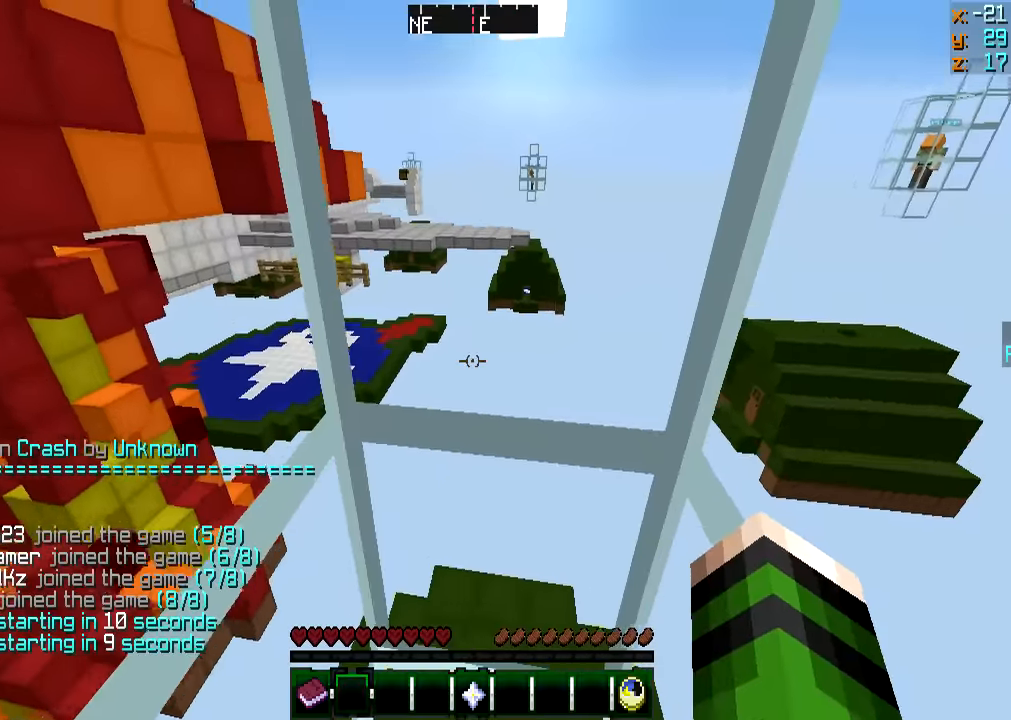
{"keys": [], "mouse": [], "events": [[17, "s", "up"], [117, "a", "down"], [217, "s", "down"], [267, "a", "up"], [317, "s", "up"]]}
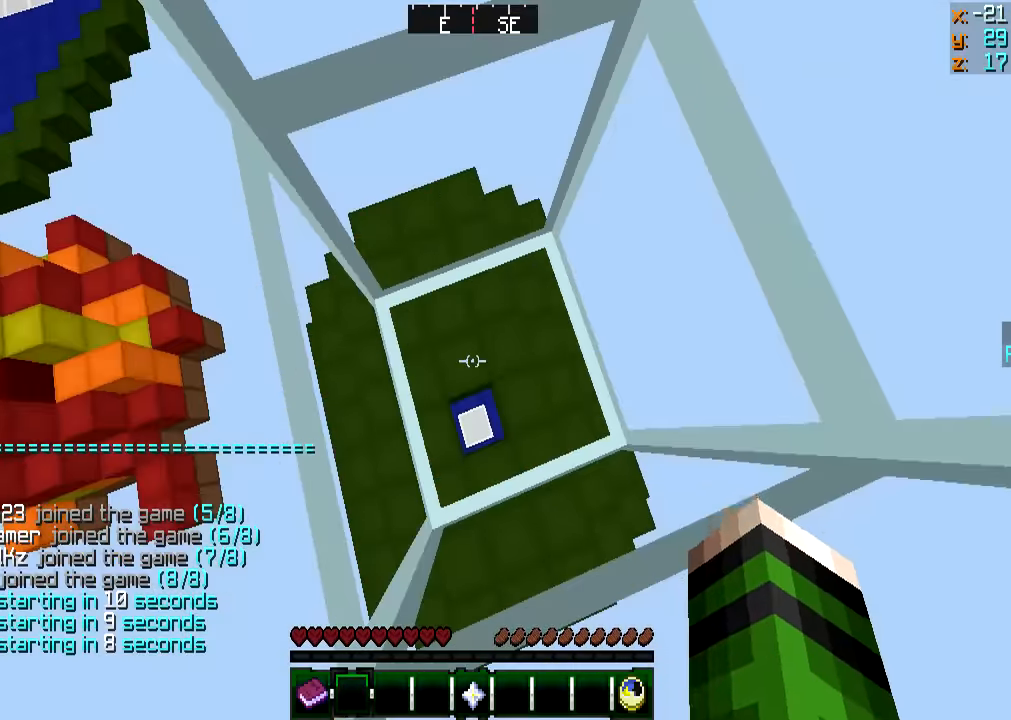
{"keys": ["d", "s"], "mouse": [], "events": [[450, "d", "down"], [450, "s", "down"]]}
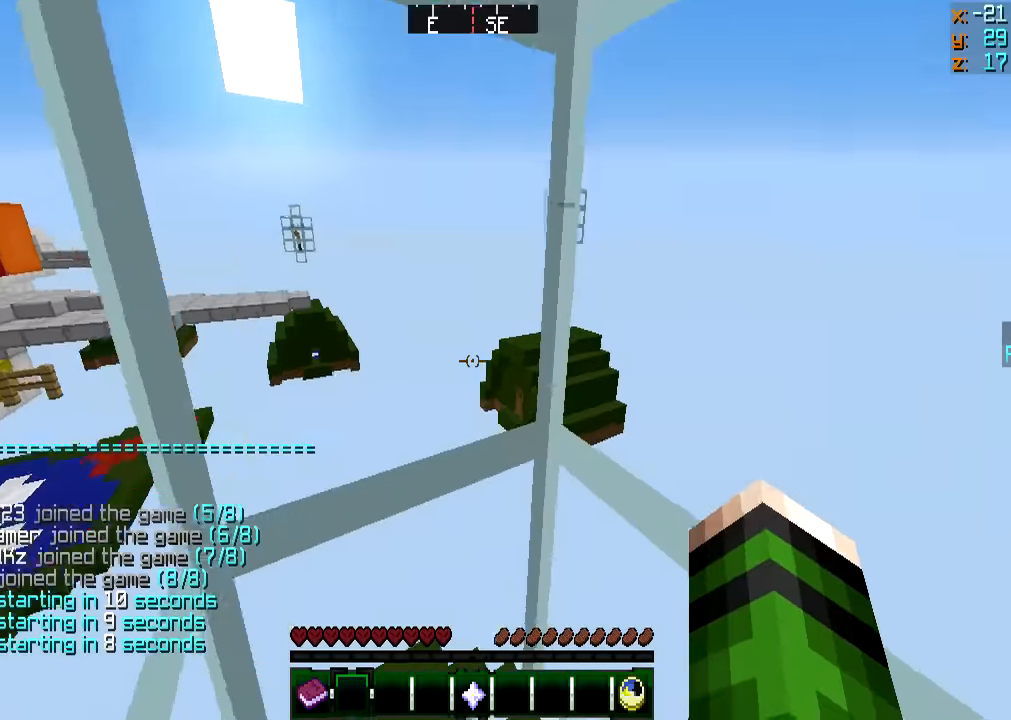
{"keys": ["s"], "mouse": ["left"], "events": [[117, "d", "up"], [167, "s", "up"], [217, "mouse_left", "down"], [368, "mouse_left", "up"], [418, "s", "down"], [451, "mouse_left", "down"]]}
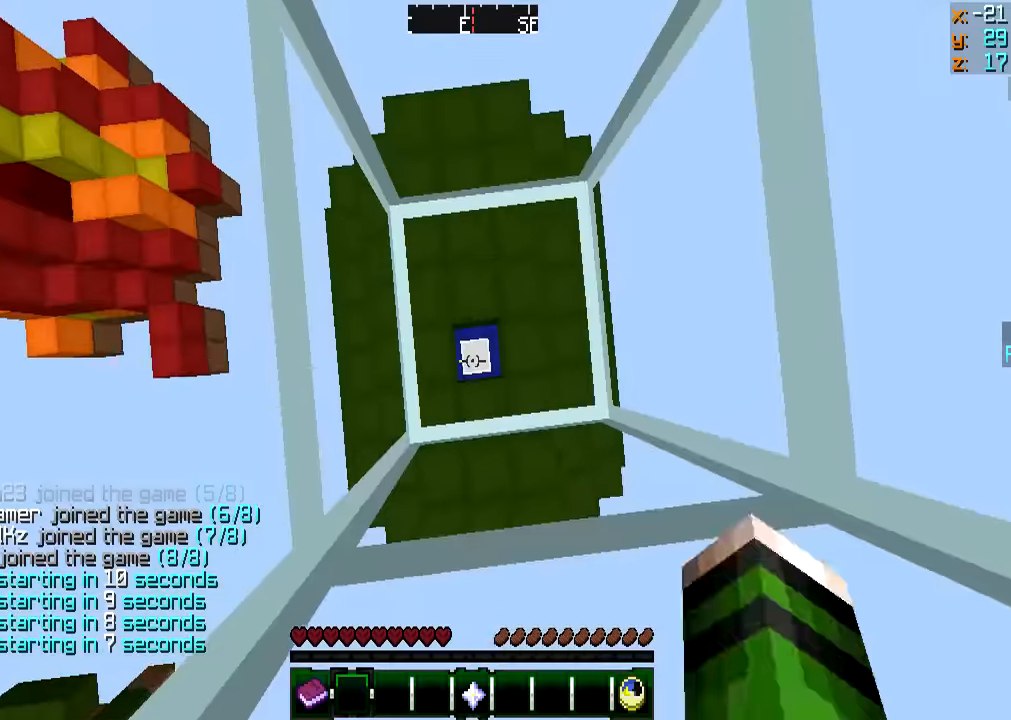
{"keys": [], "mouse": [], "events": [[50, "mouse_left", "up"], [167, "d", "down"], [367, "d", "up"], [467, "s", "up"]]}
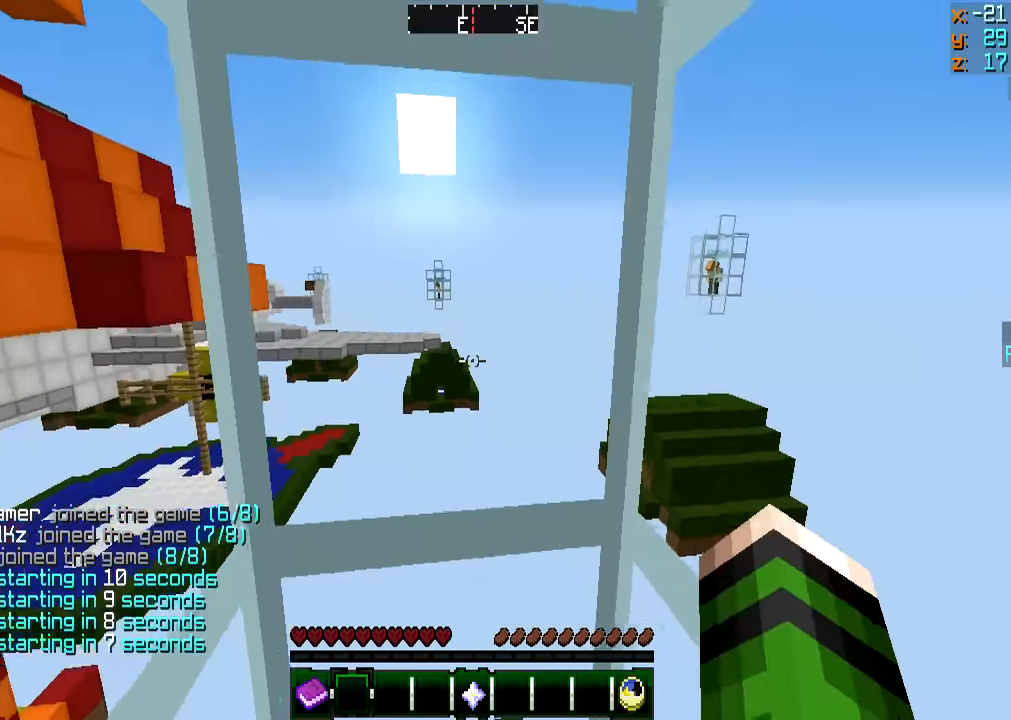
{"keys": [], "mouse": ["left"], "events": [[201, "mouse_left", "down"], [368, "mouse_left", "up"], [468, "mouse_left", "down"]]}
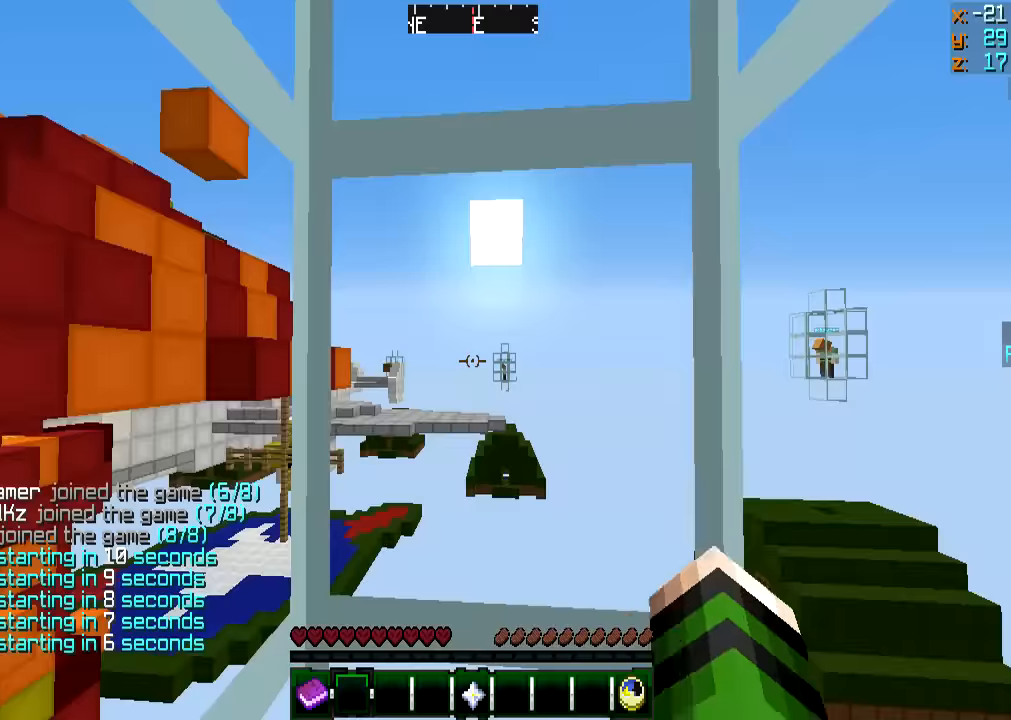
{"keys": ["d", "s"], "mouse": [], "events": [[67, "mouse_left", "up"], [267, "mouse_left", "down"], [417, "d", "down"], [417, "mouse_left", "up"], [417, "s", "down"]]}
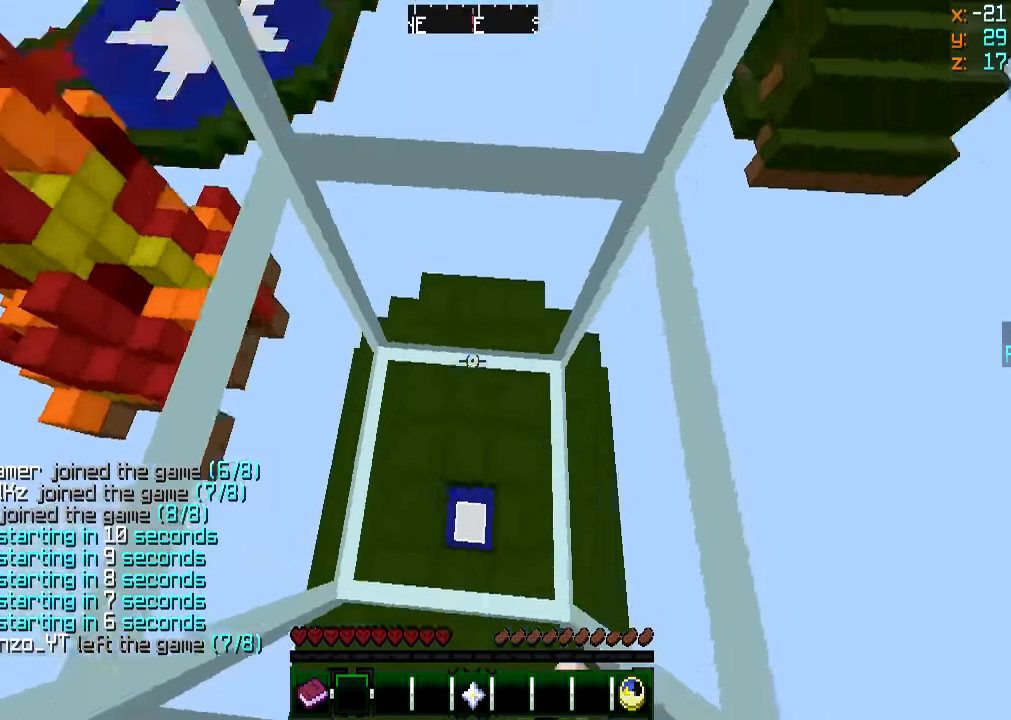
{"keys": ["s"], "mouse": [], "events": [[117, "s", "up"], [167, "d", "up"], [267, "a", "down"], [317, "s", "down"], [418, "a", "up"]]}
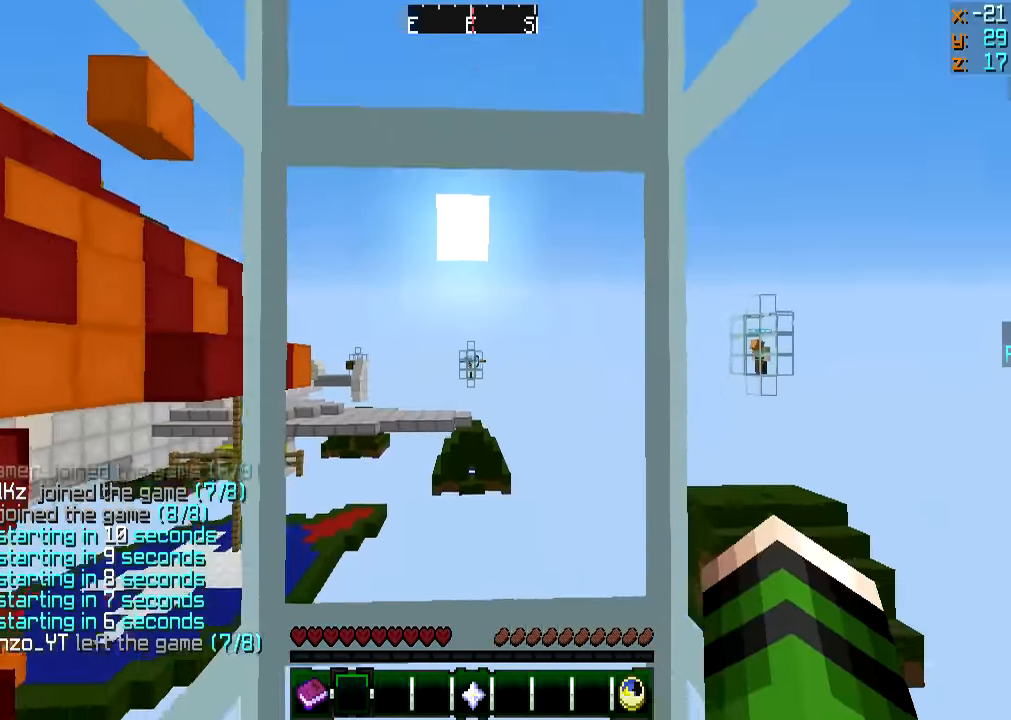
{"keys": [], "mouse": [], "events": [[317, "mouse_left", "down"], [417, "mouse_left", "up"], [417, "s", "up"]]}
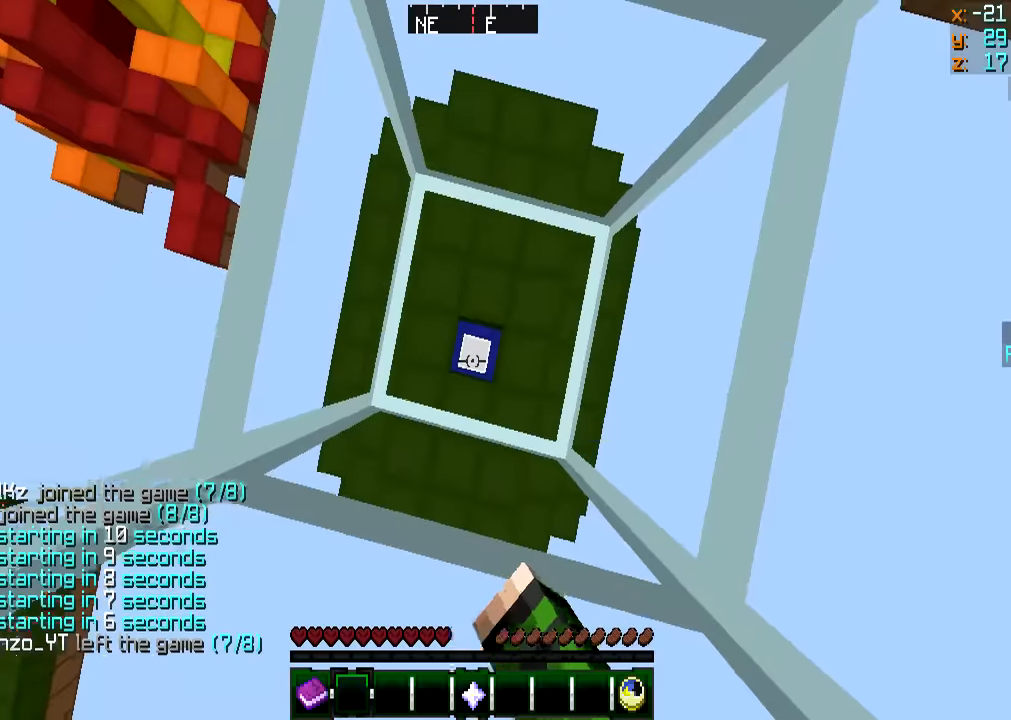
{"keys": ["s"], "mouse": [], "events": [[67, "mouse_left", "down"], [201, "mouse_left", "up"], [368, "s", "down"]]}
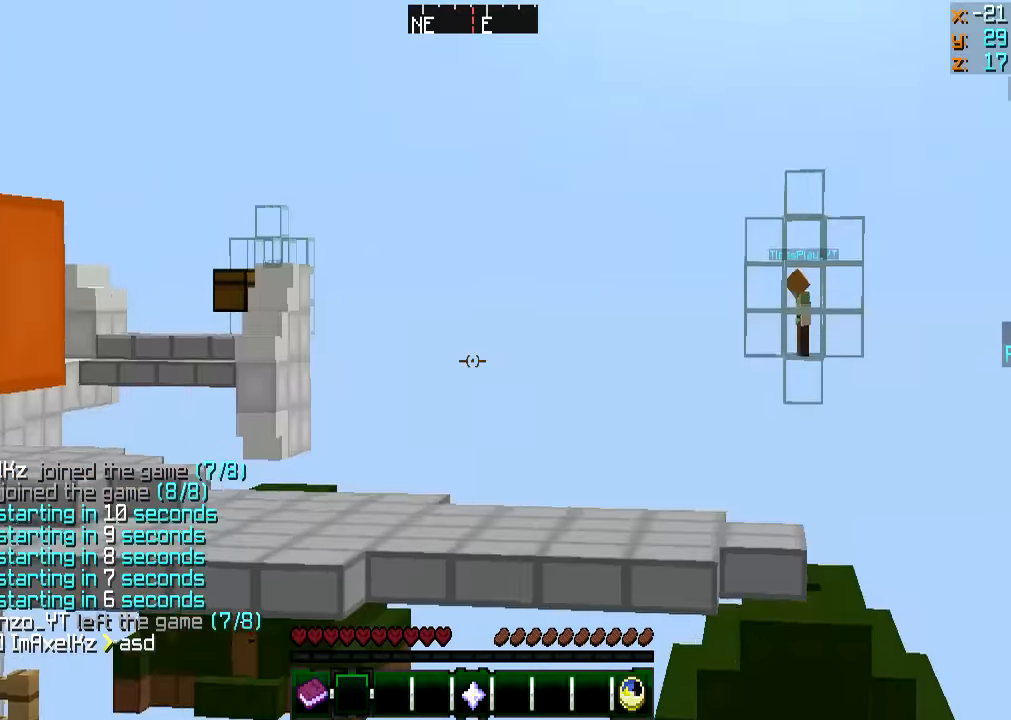
{"keys": ["s"], "mouse": ["left"], "events": [[67, "s", "up"], [400, "s", "down"], [467, "mouse_left", "down"]]}
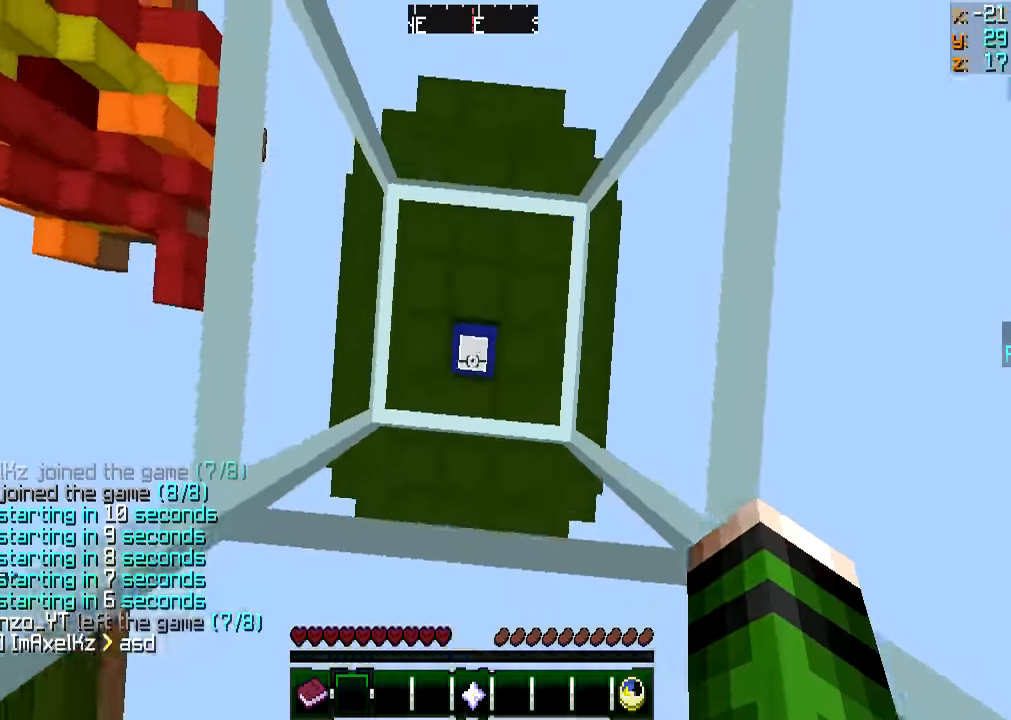
{"keys": ["s"], "mouse": [], "events": [[83, "d", "down"], [83, "mouse_left", "up"], [217, "s", "up"], [283, "d", "up"], [283, "s", "down"], [333, "a", "down"], [484, "a", "up"]]}
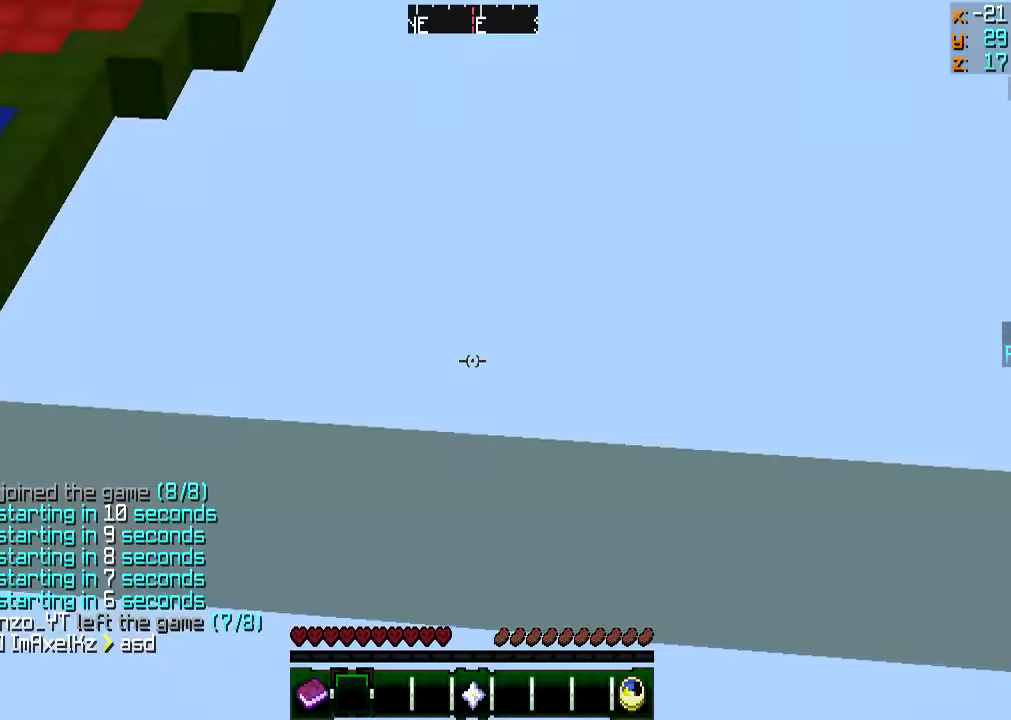
{"keys": [], "mouse": [], "events": [[167, "s", "up"]]}
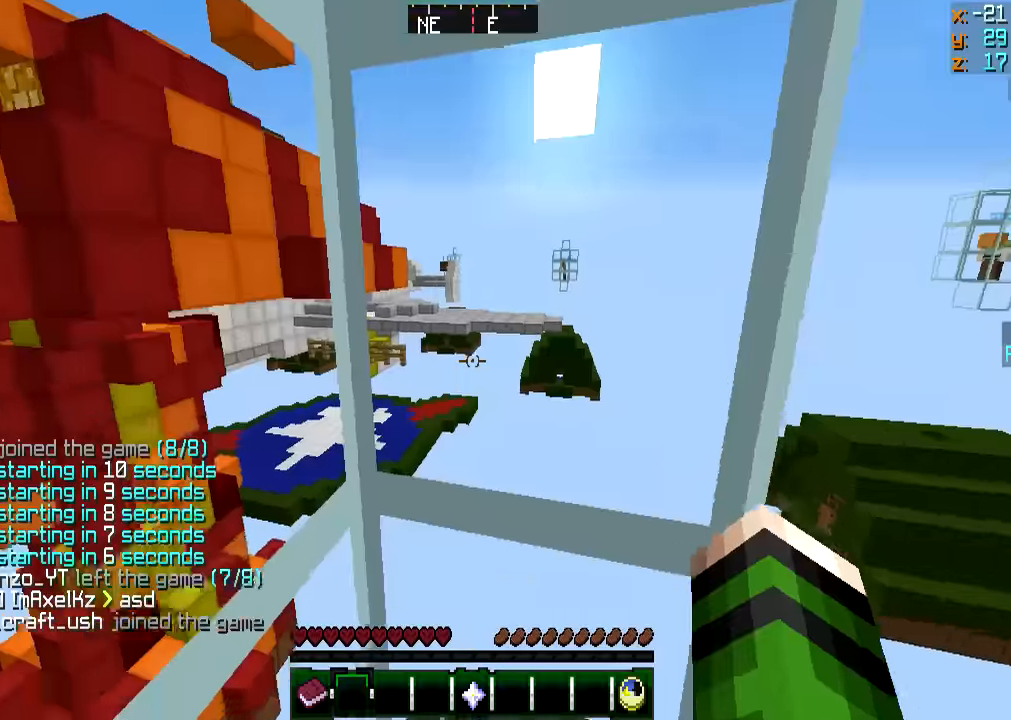
{"keys": [], "mouse": [], "events": [[33, "mouse_left", "down"], [183, "mouse_left", "up"]]}